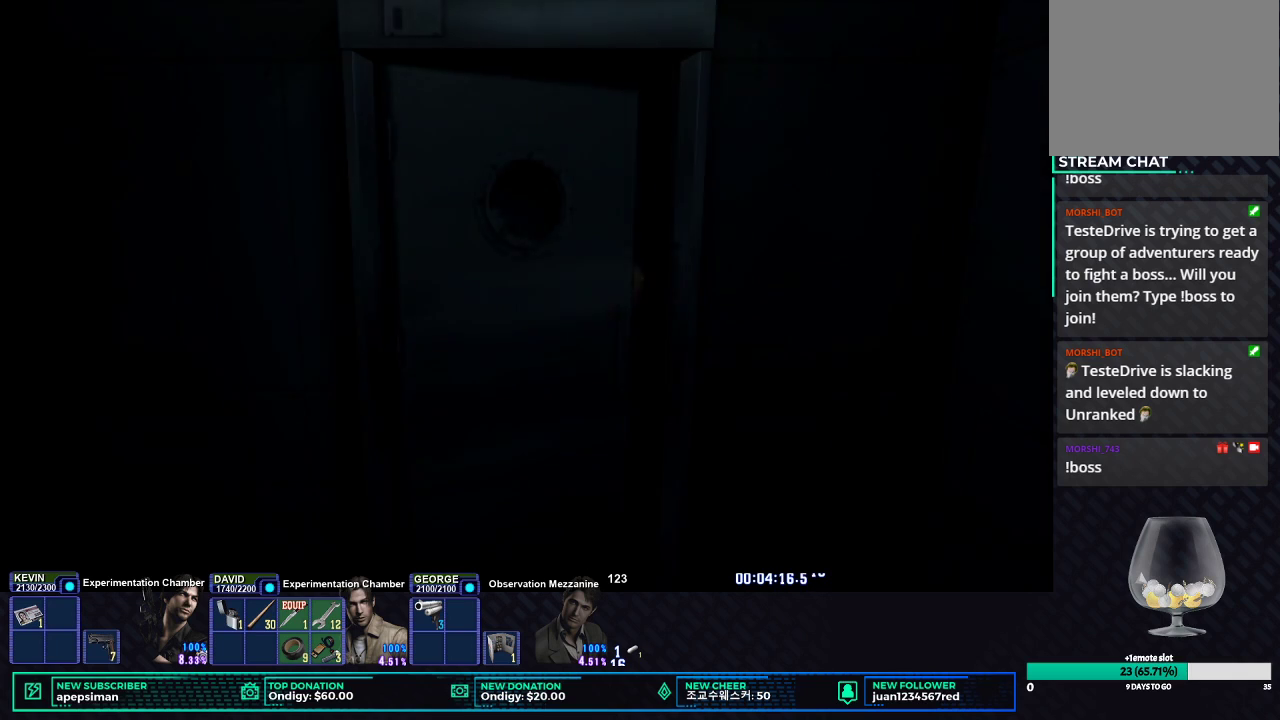
Gameplay with a controller (Xbox layout); each line is a JSON object with the inputs held at the frame after it. "button_events" lists button changes between this image and that frame as [ms after this image, input, new state], when the widget could be followed in between (sticks are given only as held states). Not read: L1 R1.
{"buttons": ["X"], "left_stick": "center", "right_stick": "center", "button_events": [[350, "X", "down"]]}
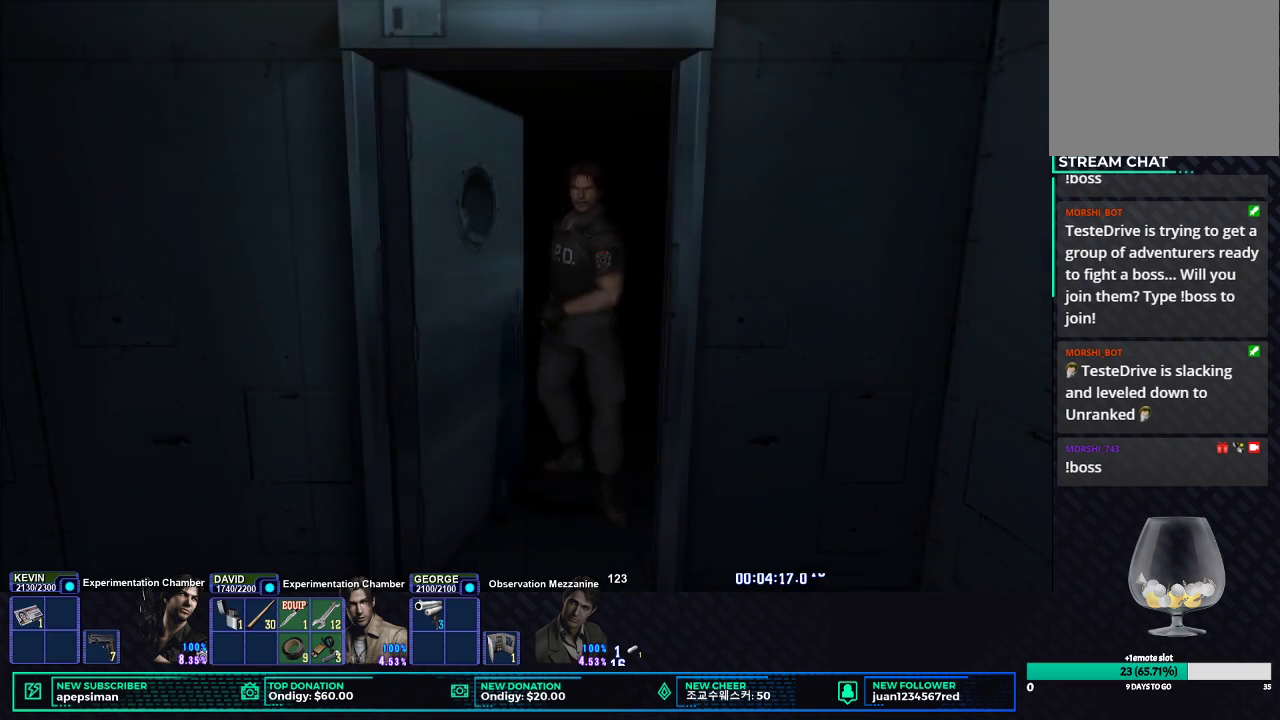
{"buttons": ["X"], "left_stick": "center", "right_stick": "center", "button_events": []}
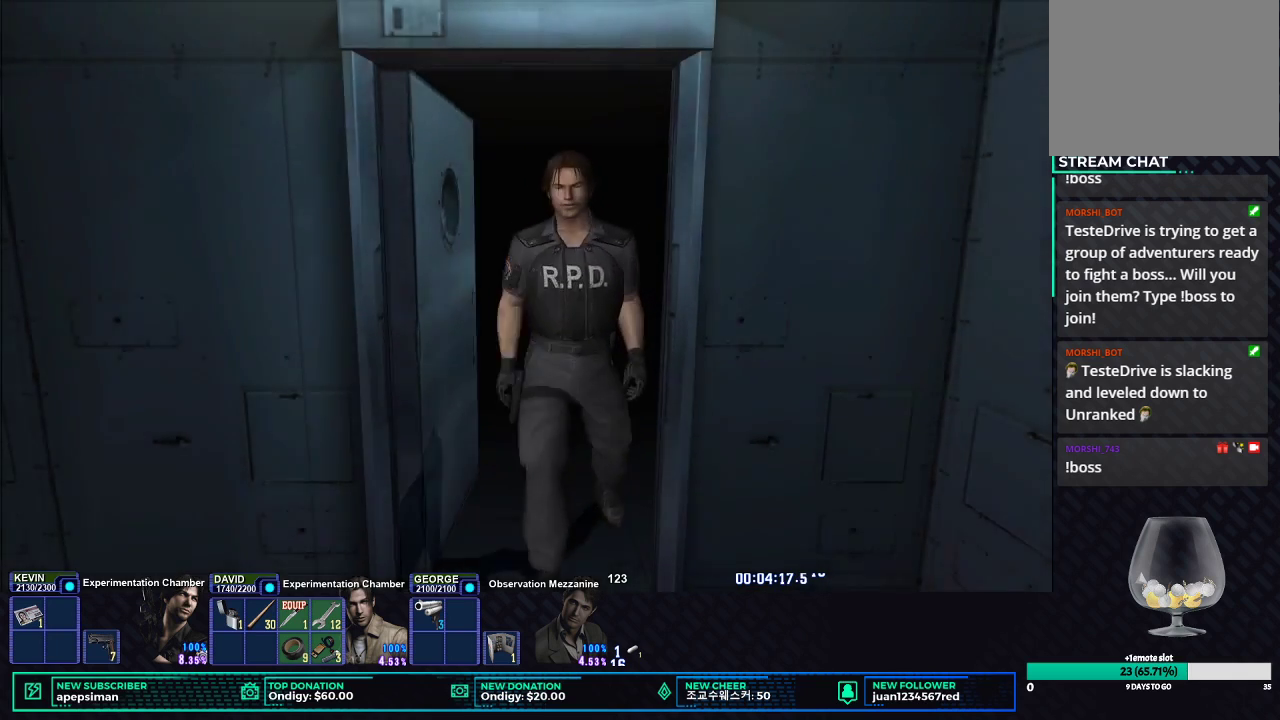
{"buttons": ["X"], "left_stick": "down-left", "right_stick": "center", "button_events": []}
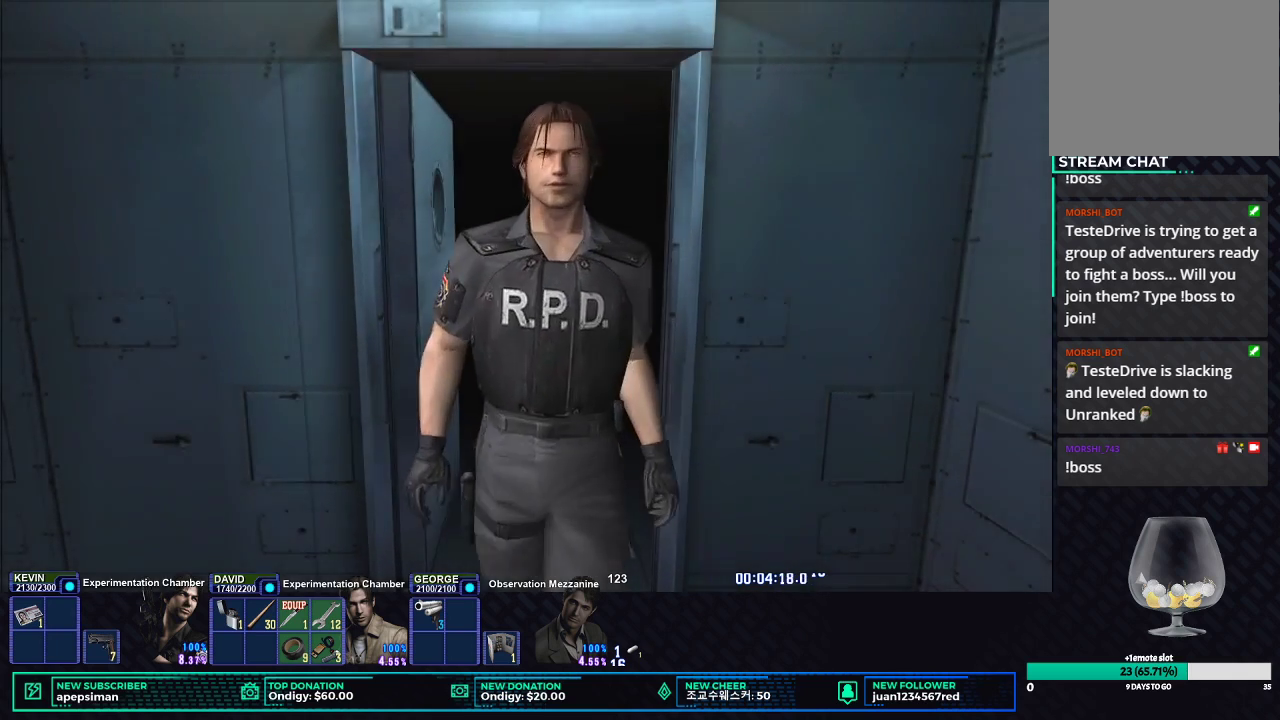
{"buttons": ["X"], "left_stick": "down-left", "right_stick": "center", "button_events": []}
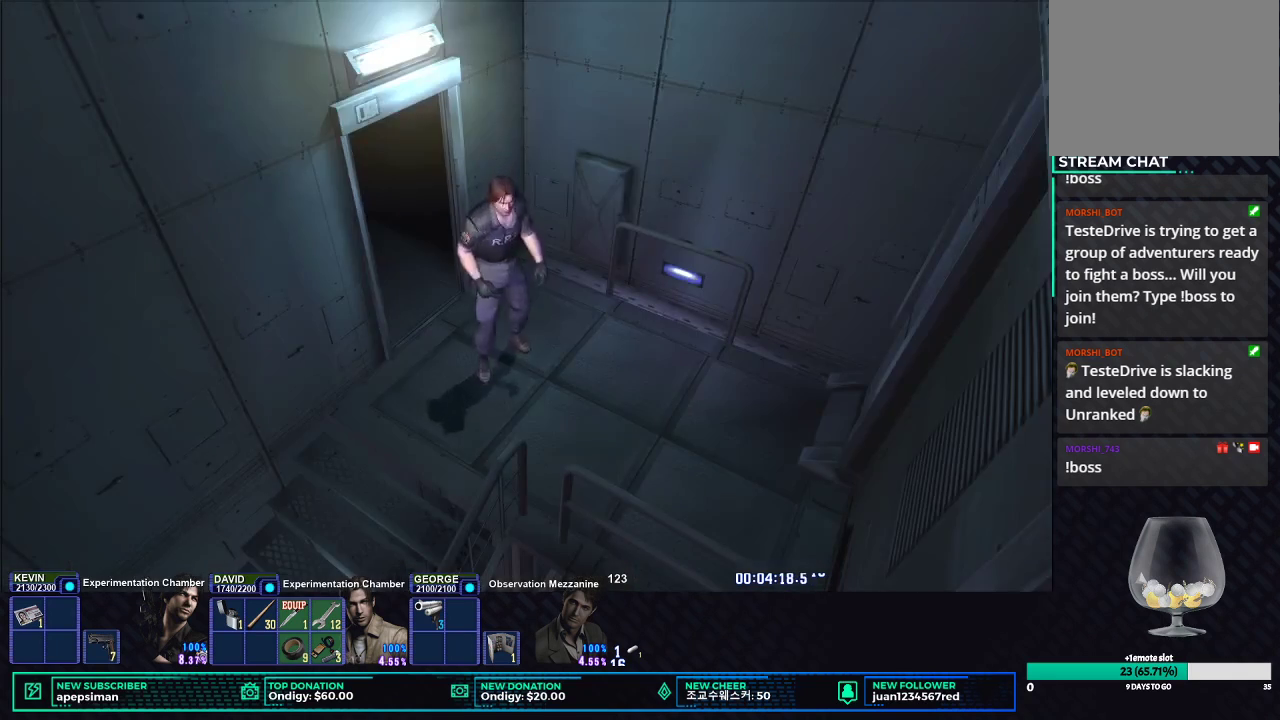
{"buttons": ["X"], "left_stick": "down-left", "right_stick": "center", "button_events": []}
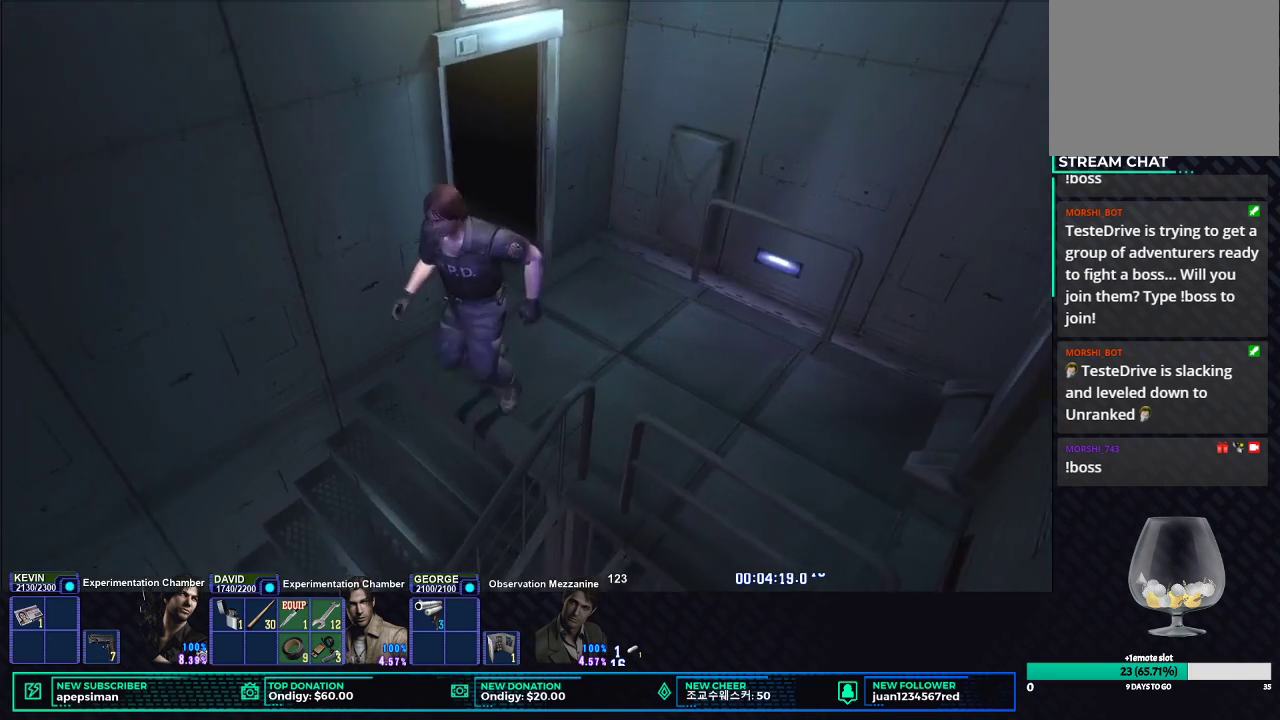
{"buttons": ["X"], "left_stick": "down-left", "right_stick": "center", "button_events": []}
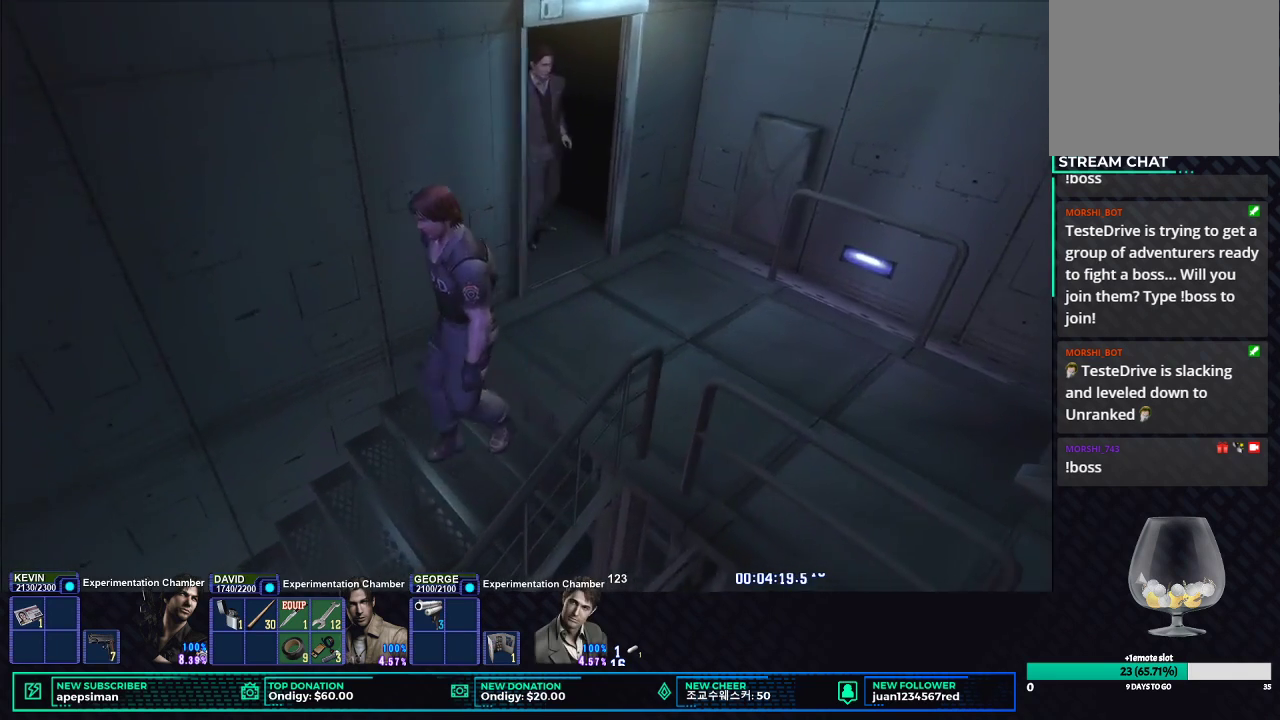
{"buttons": ["X"], "left_stick": "down-left", "right_stick": "center", "button_events": []}
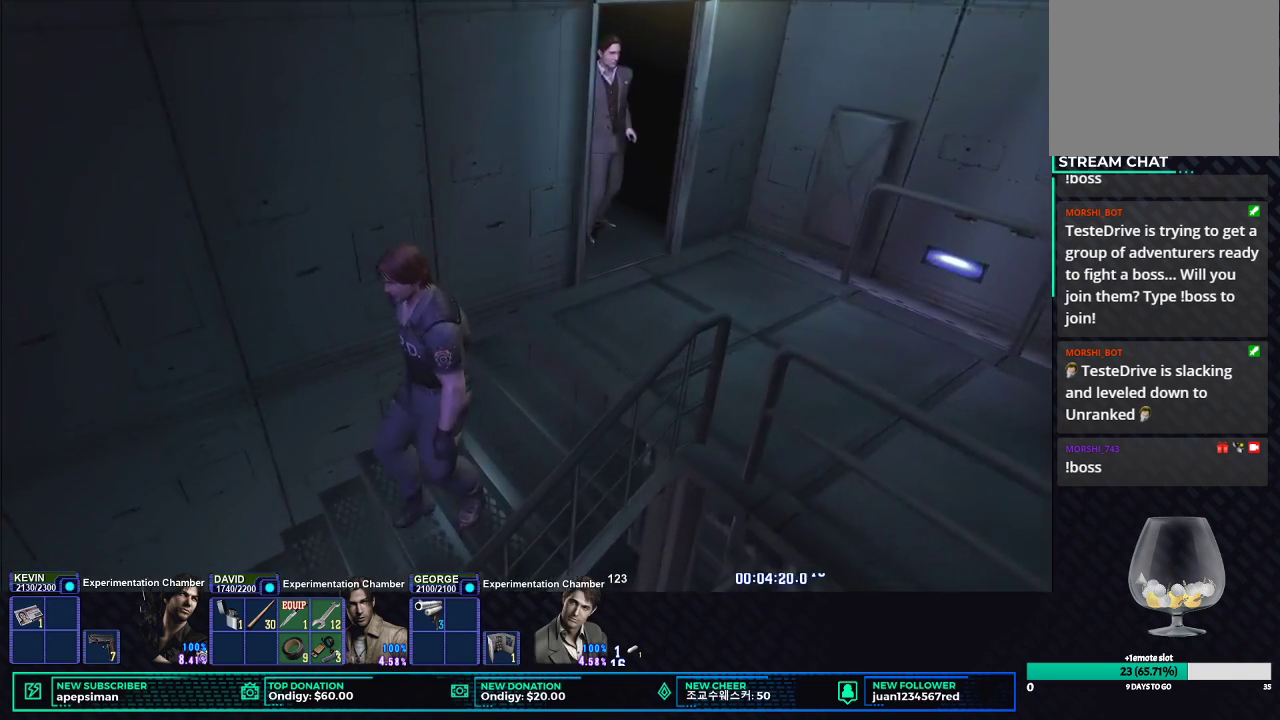
{"buttons": ["X"], "left_stick": "down-left", "right_stick": "center", "button_events": []}
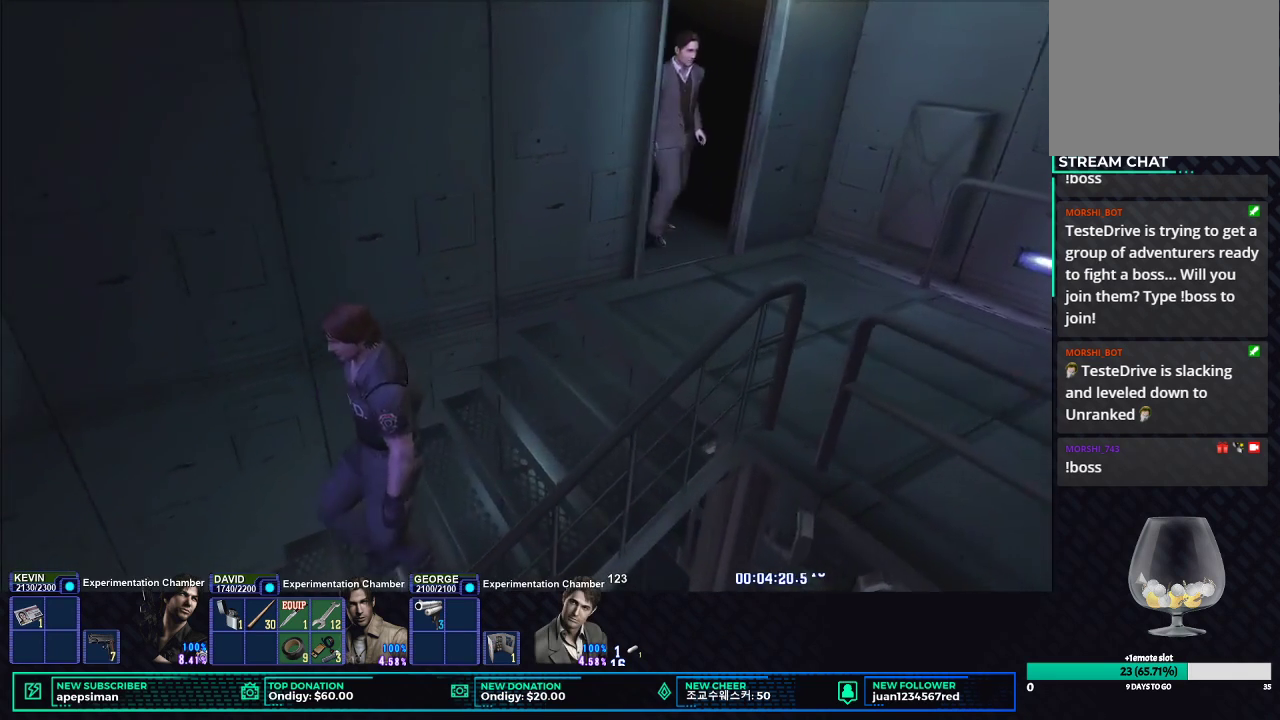
{"buttons": ["X"], "left_stick": "down-left", "right_stick": "center", "button_events": []}
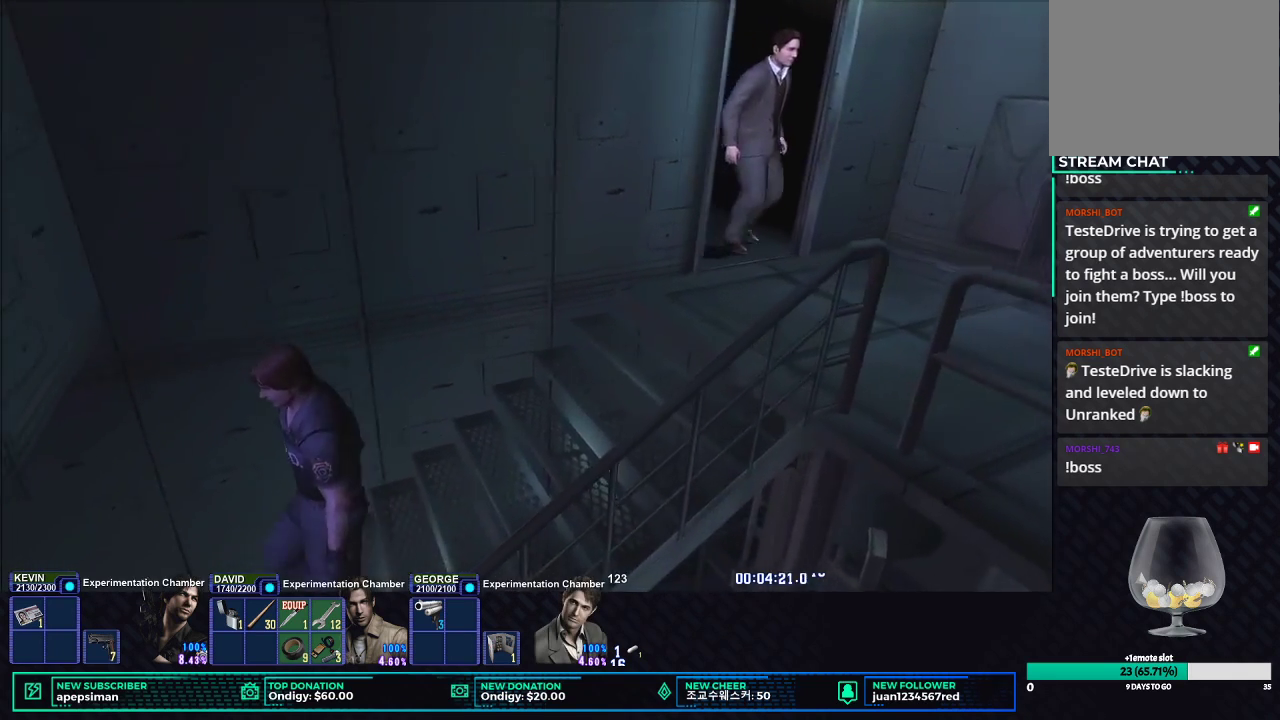
{"buttons": ["X"], "left_stick": "down-left", "right_stick": "center", "button_events": []}
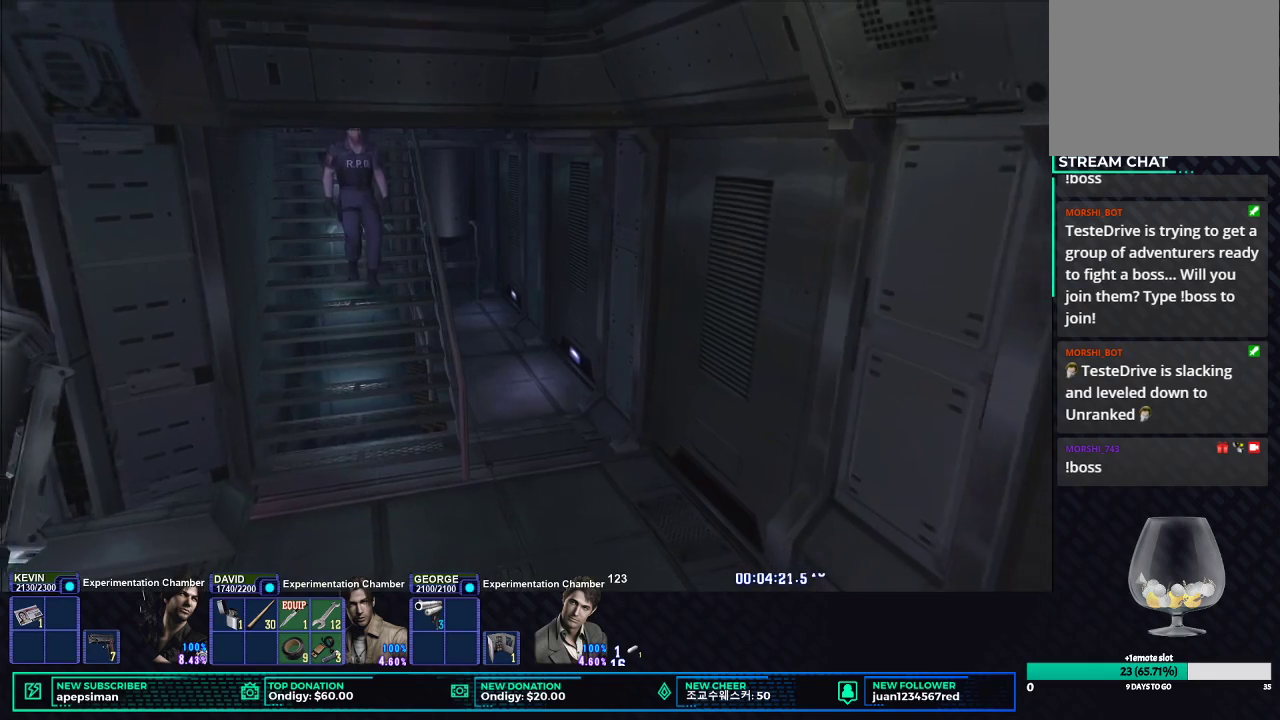
{"buttons": ["X"], "left_stick": "down-right", "right_stick": "center", "button_events": []}
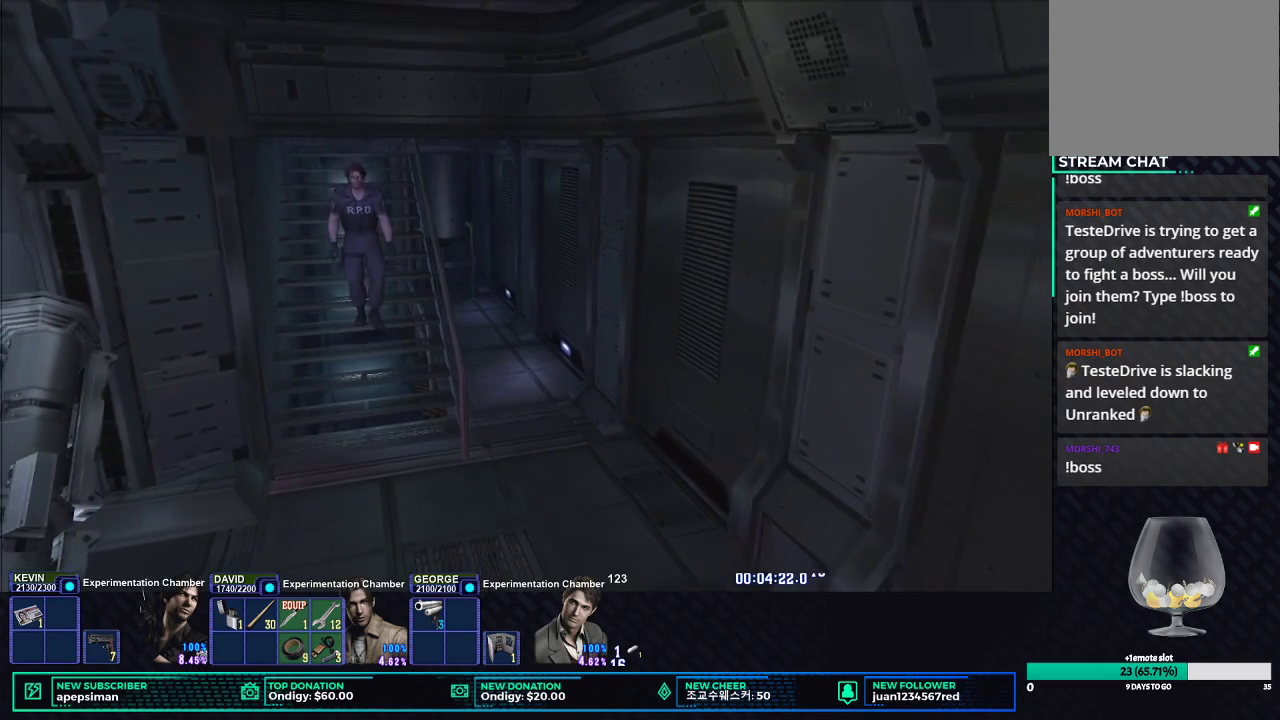
{"buttons": ["X"], "left_stick": "down-right", "right_stick": "center", "button_events": []}
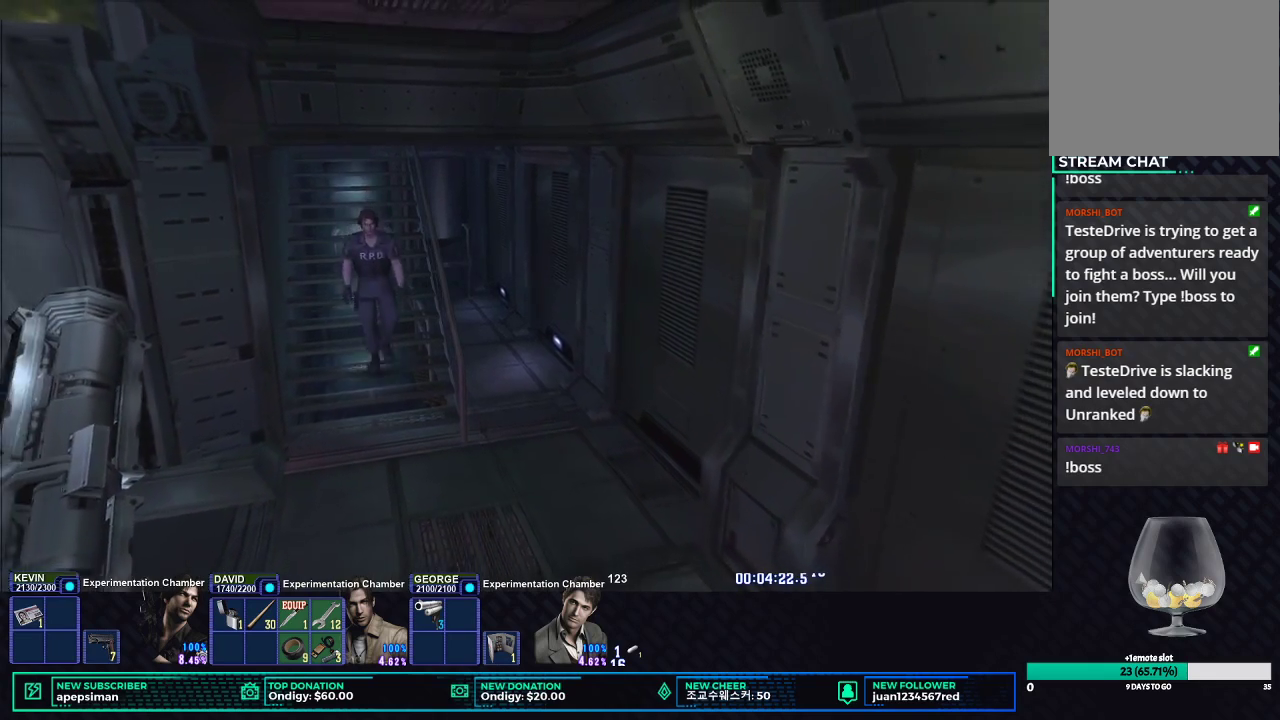
{"buttons": ["X"], "left_stick": "down-right", "right_stick": "center", "button_events": []}
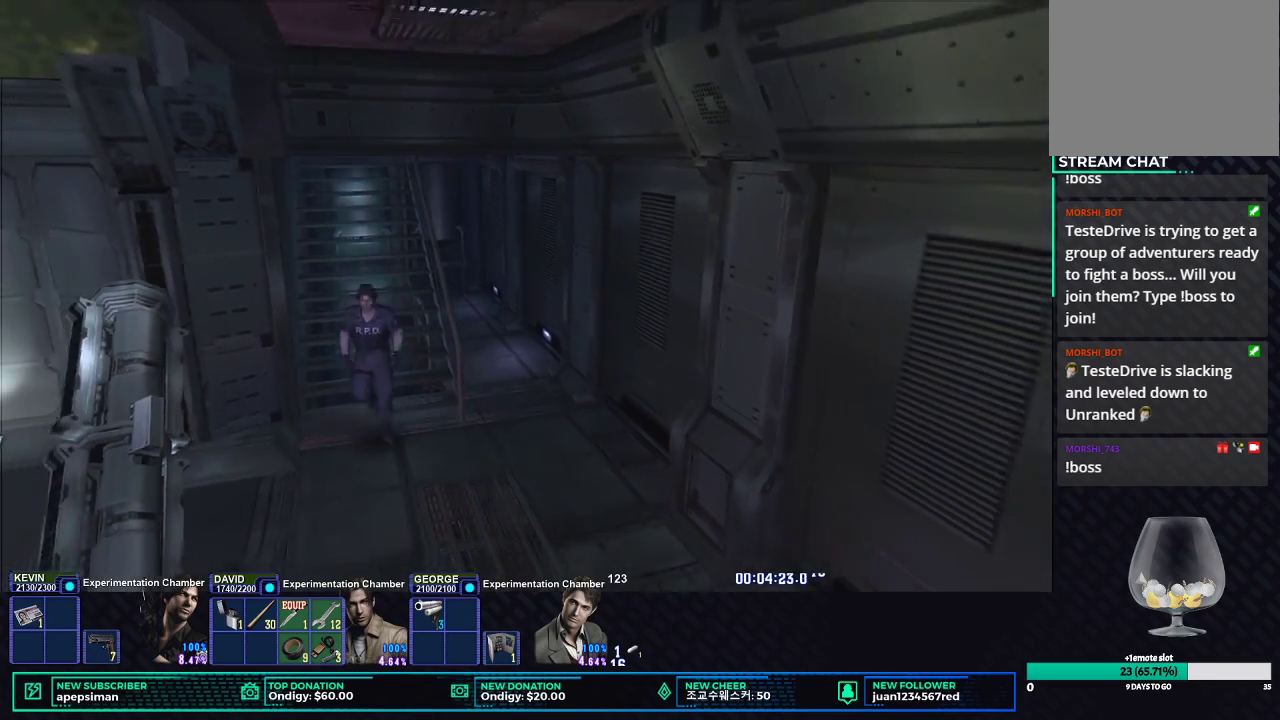
{"buttons": ["X"], "left_stick": "down", "right_stick": "center", "button_events": []}
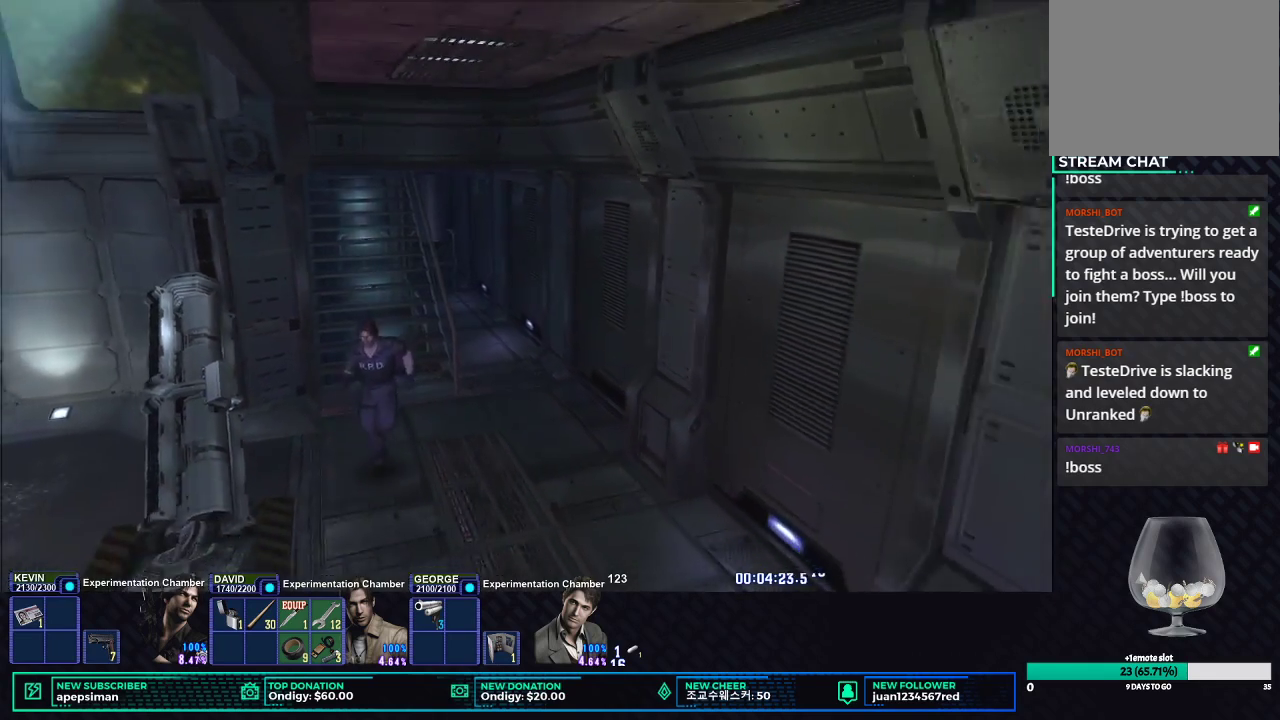
{"buttons": ["X"], "left_stick": "up-left", "right_stick": "center", "button_events": []}
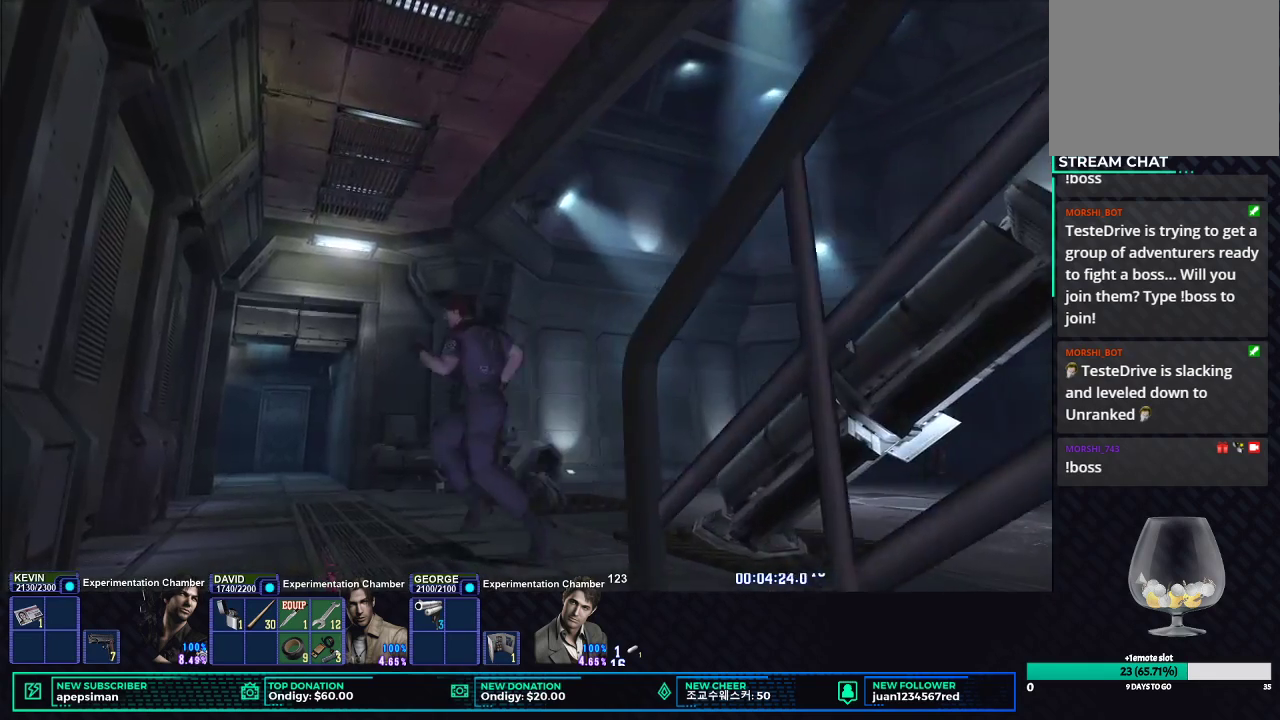
{"buttons": ["X"], "left_stick": "up-left", "right_stick": "center", "button_events": []}
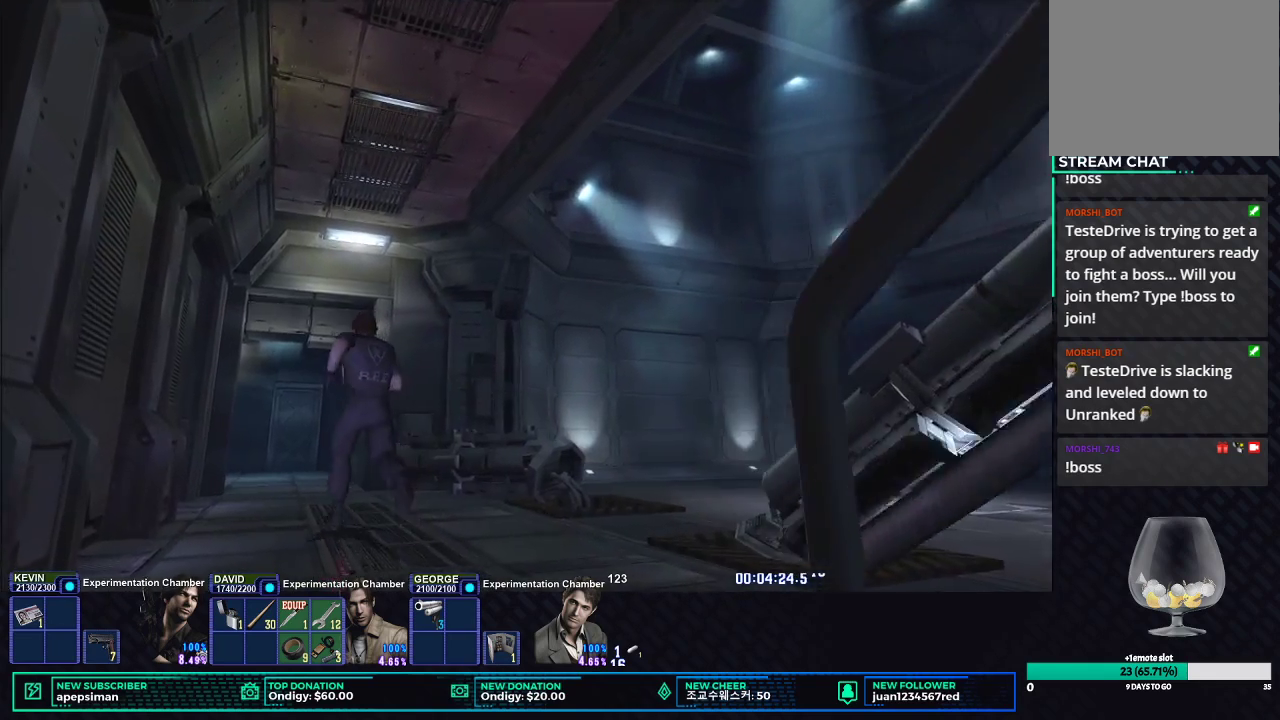
{"buttons": ["X"], "left_stick": "up-left", "right_stick": "center", "button_events": []}
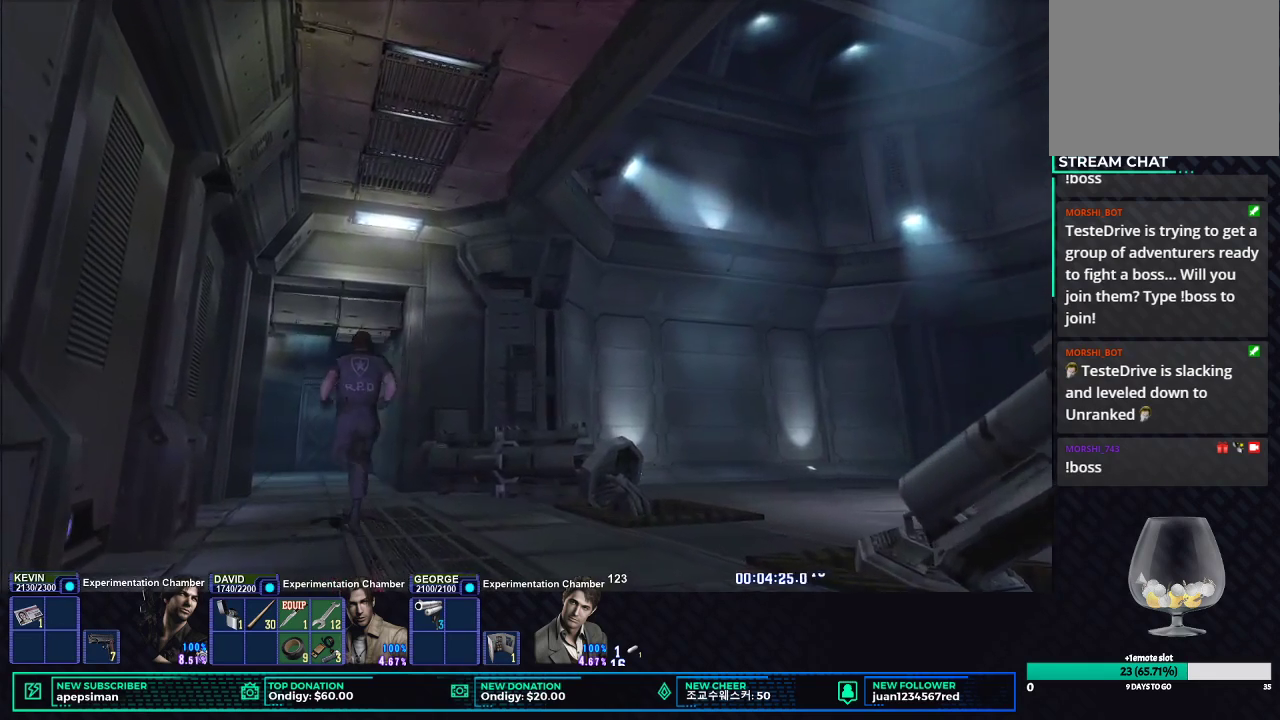
{"buttons": ["X"], "left_stick": "up", "right_stick": "center", "button_events": []}
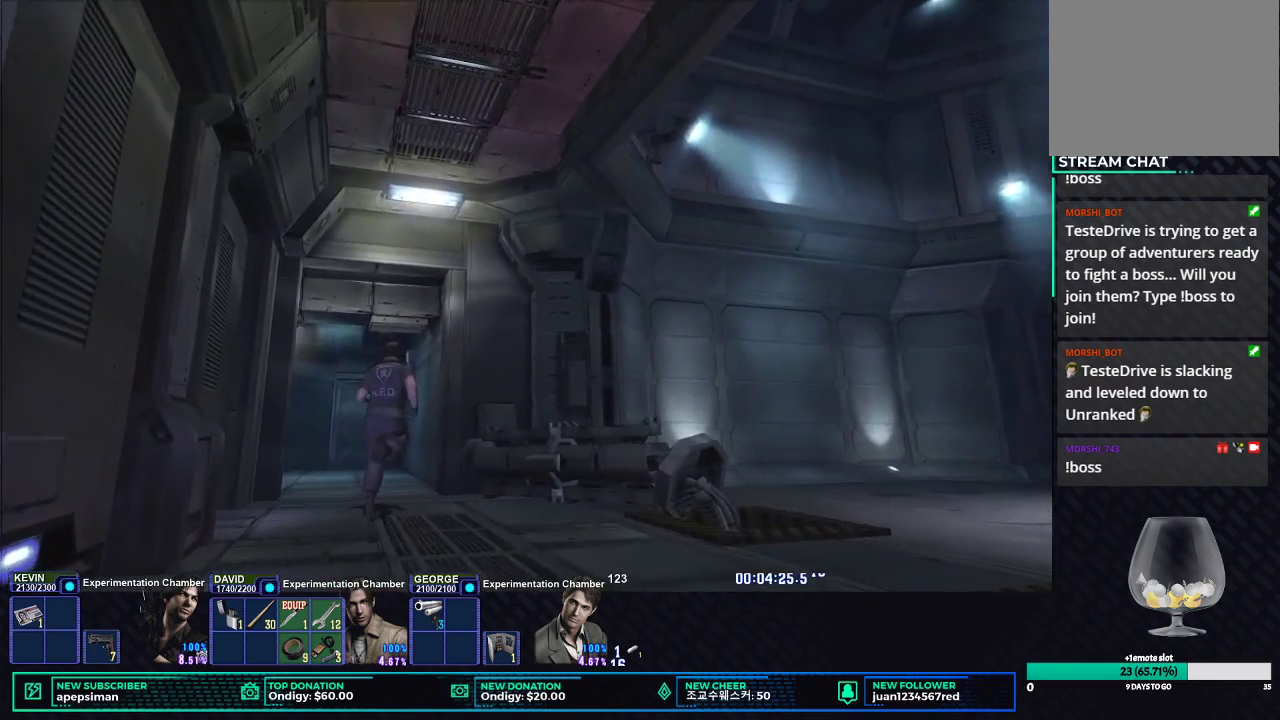
{"buttons": ["X"], "left_stick": "up-left", "right_stick": "center", "button_events": []}
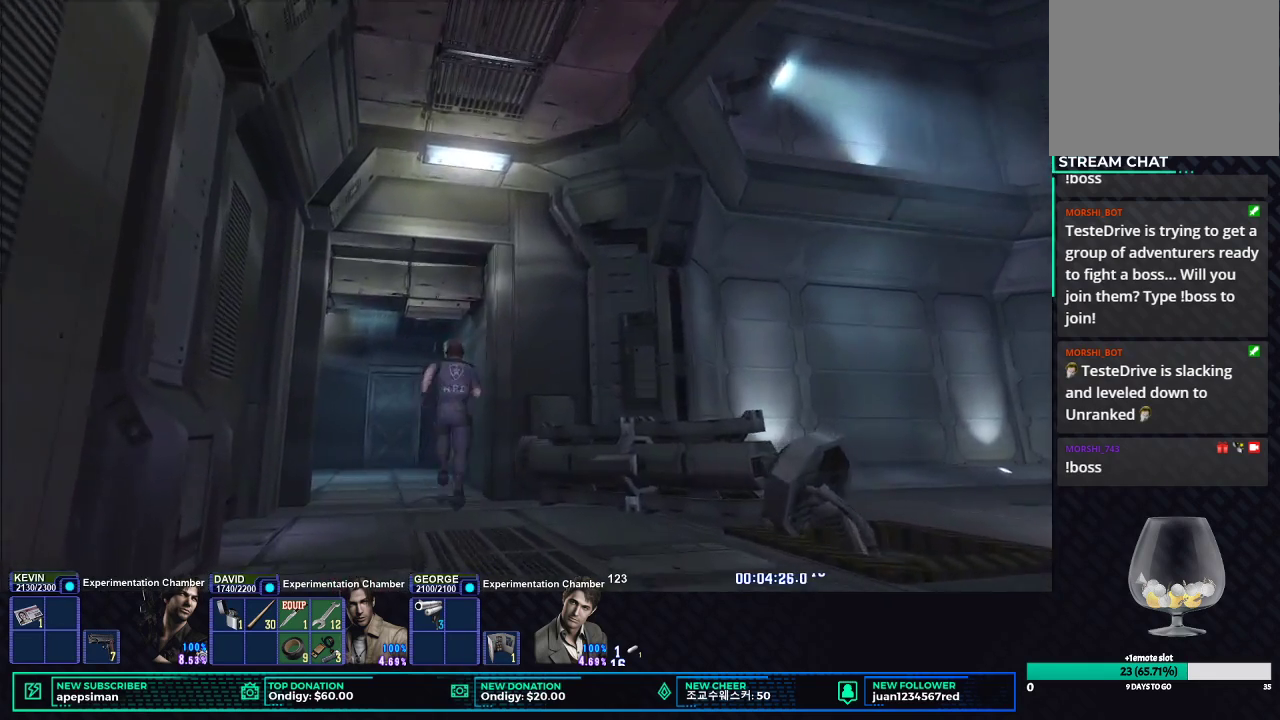
{"buttons": ["X"], "left_stick": "up-left", "right_stick": "center", "button_events": []}
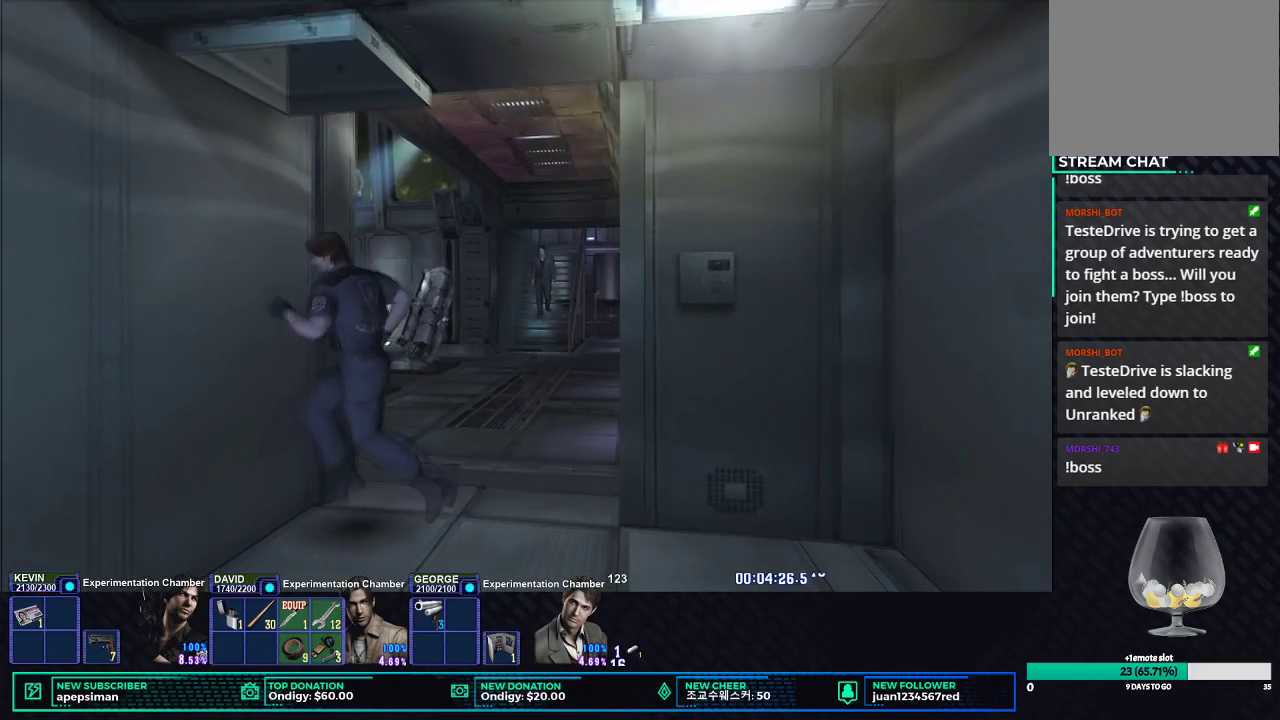
{"buttons": ["X"], "left_stick": "down", "right_stick": "center", "button_events": []}
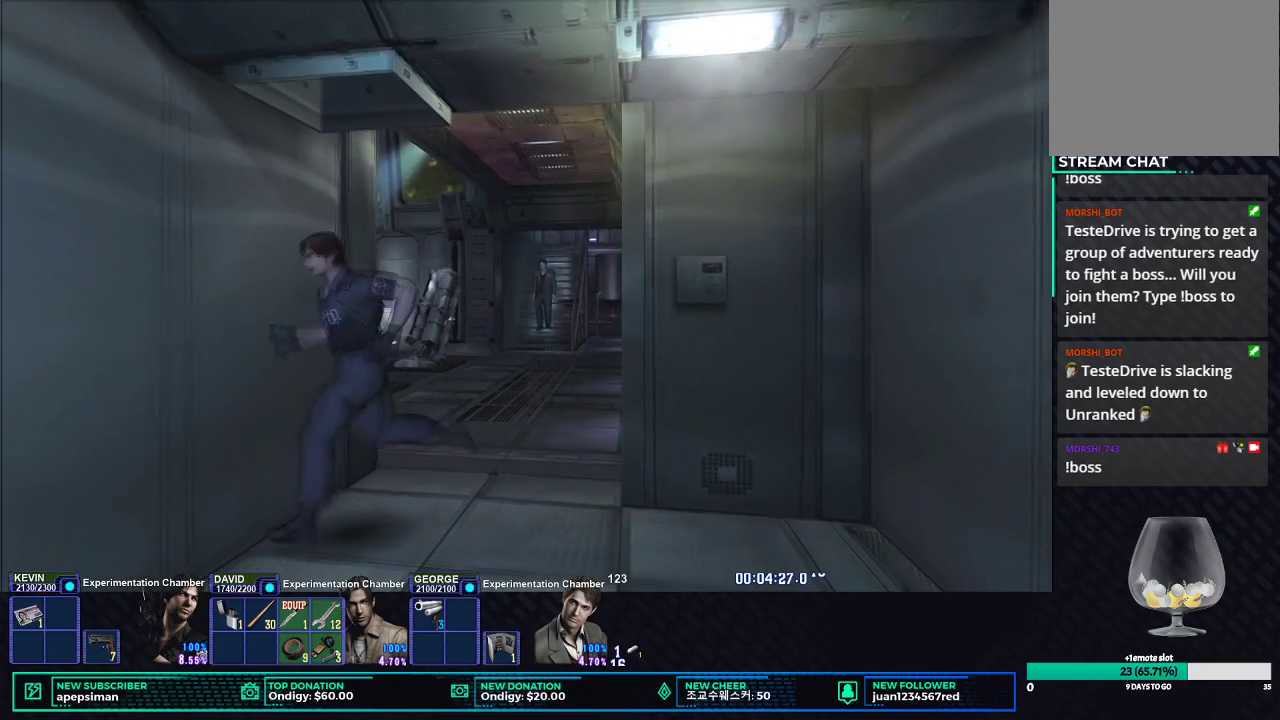
{"buttons": ["X"], "left_stick": "down-left", "right_stick": "center", "button_events": []}
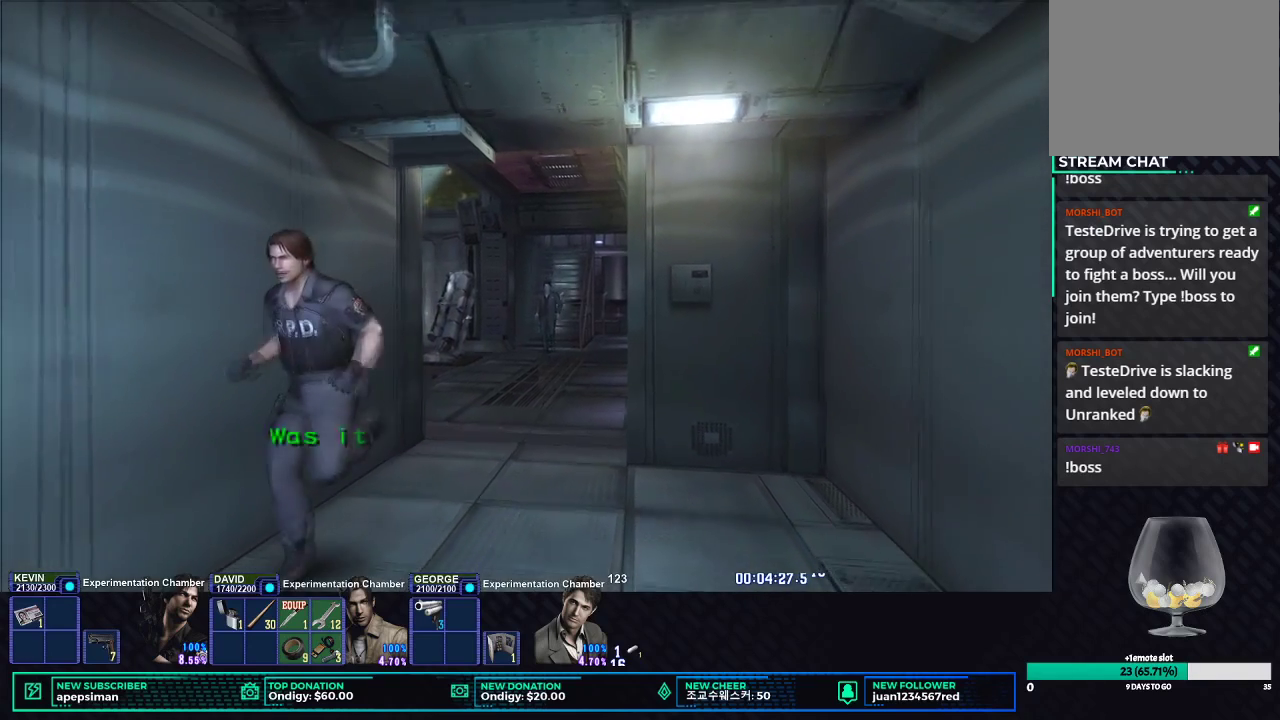
{"buttons": ["X"], "left_stick": "left", "right_stick": "center", "button_events": []}
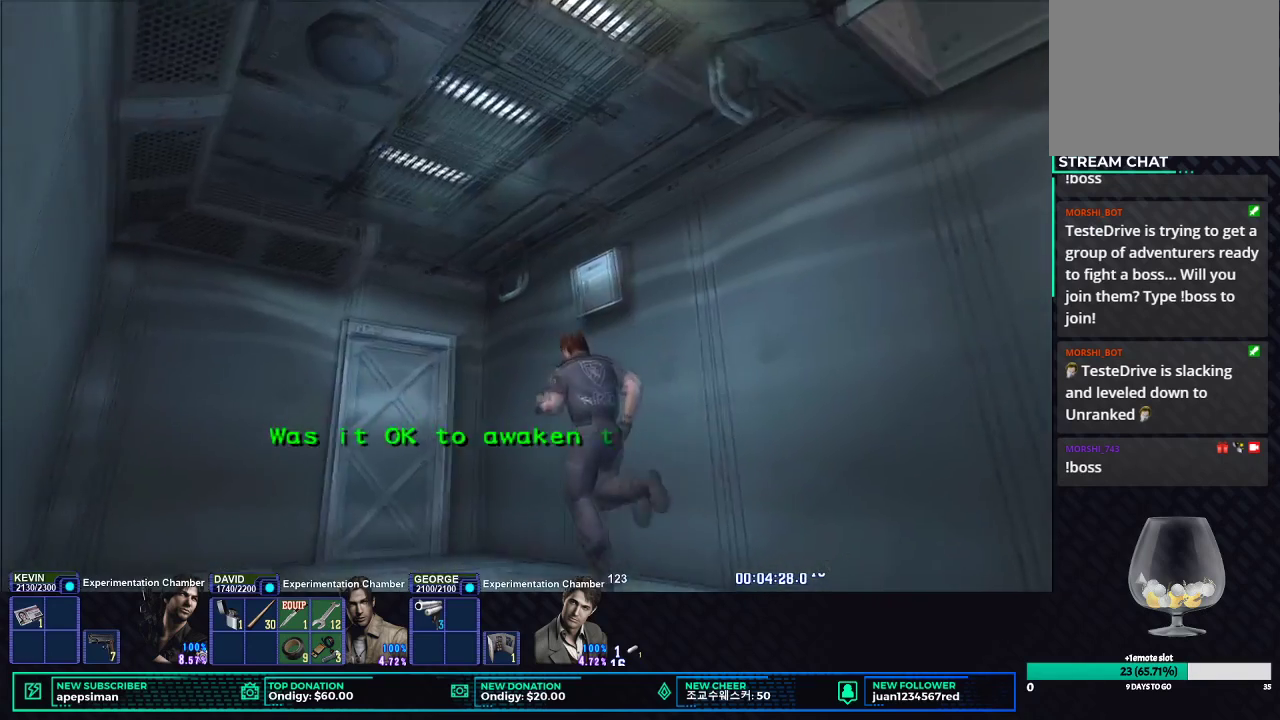
{"buttons": ["X"], "left_stick": "up-left", "right_stick": "center", "button_events": []}
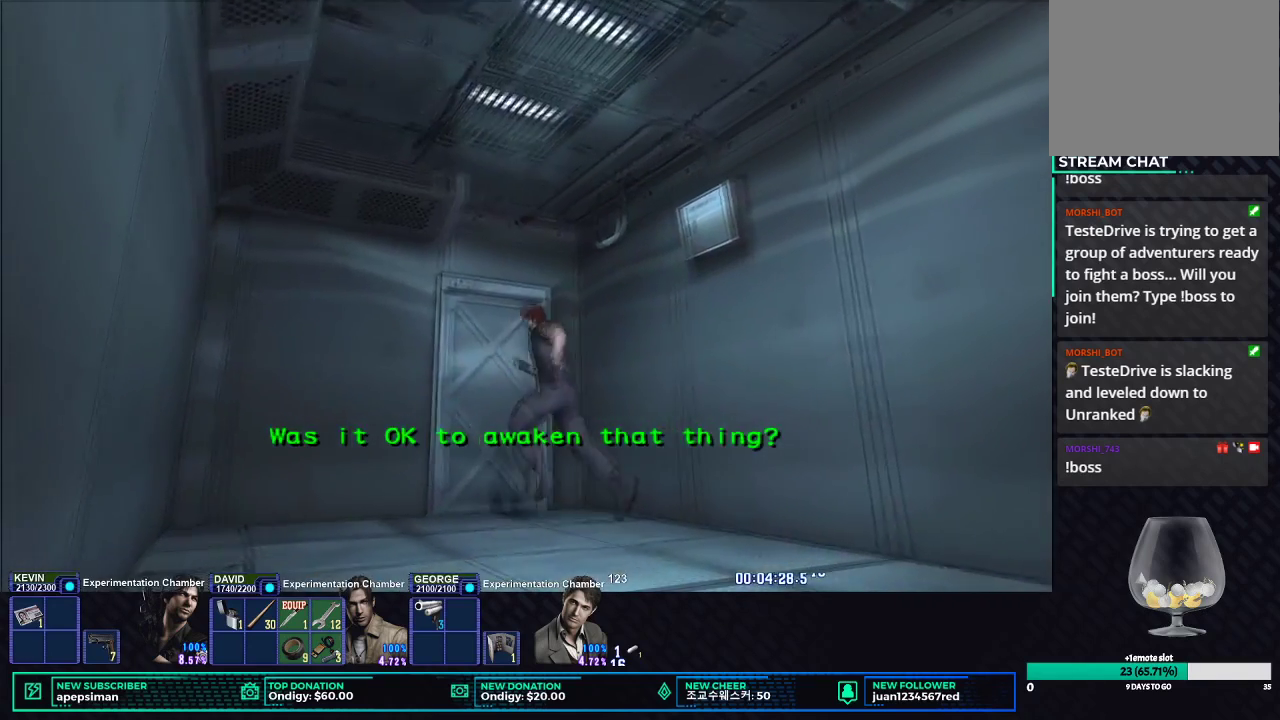
{"buttons": ["X"], "left_stick": "up", "right_stick": "center", "button_events": [[100, "B", "down"], [233, "B", "up"], [333, "B", "down"], [450, "B", "up"]]}
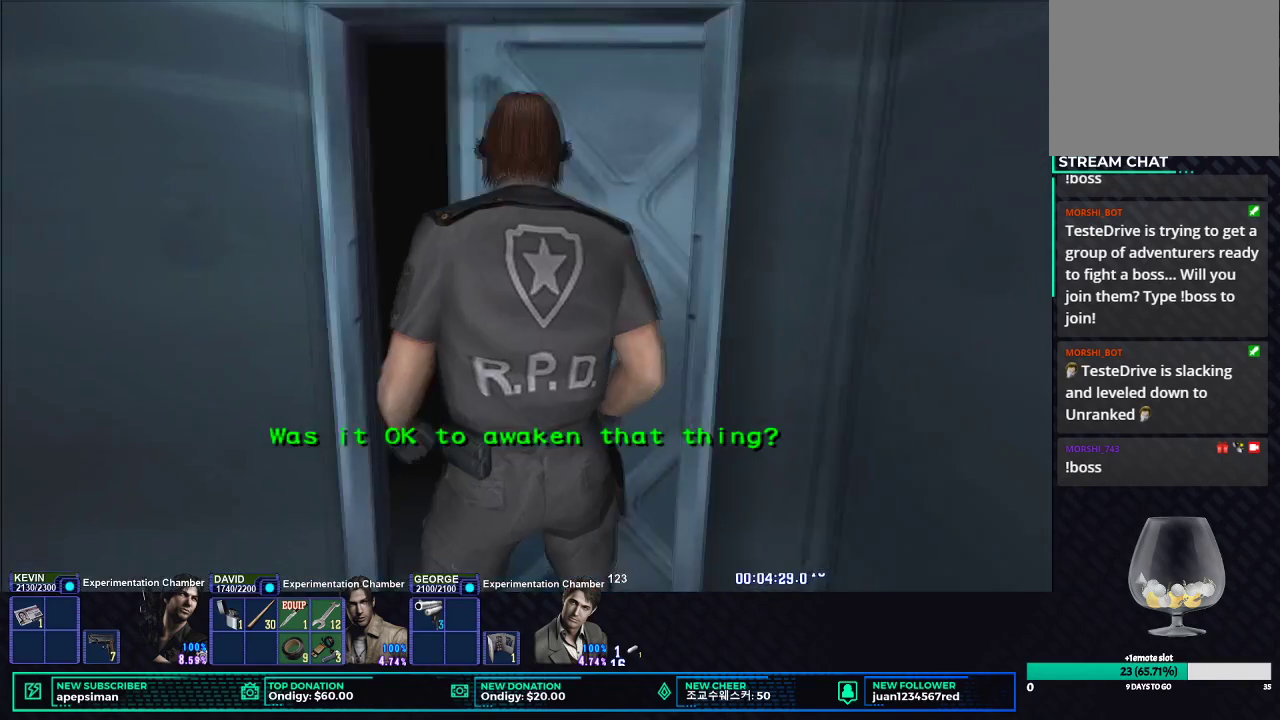
{"buttons": [], "left_stick": "center", "right_stick": "center", "button_events": [[33, "B", "down"], [150, "B", "up"], [167, "X", "up"]]}